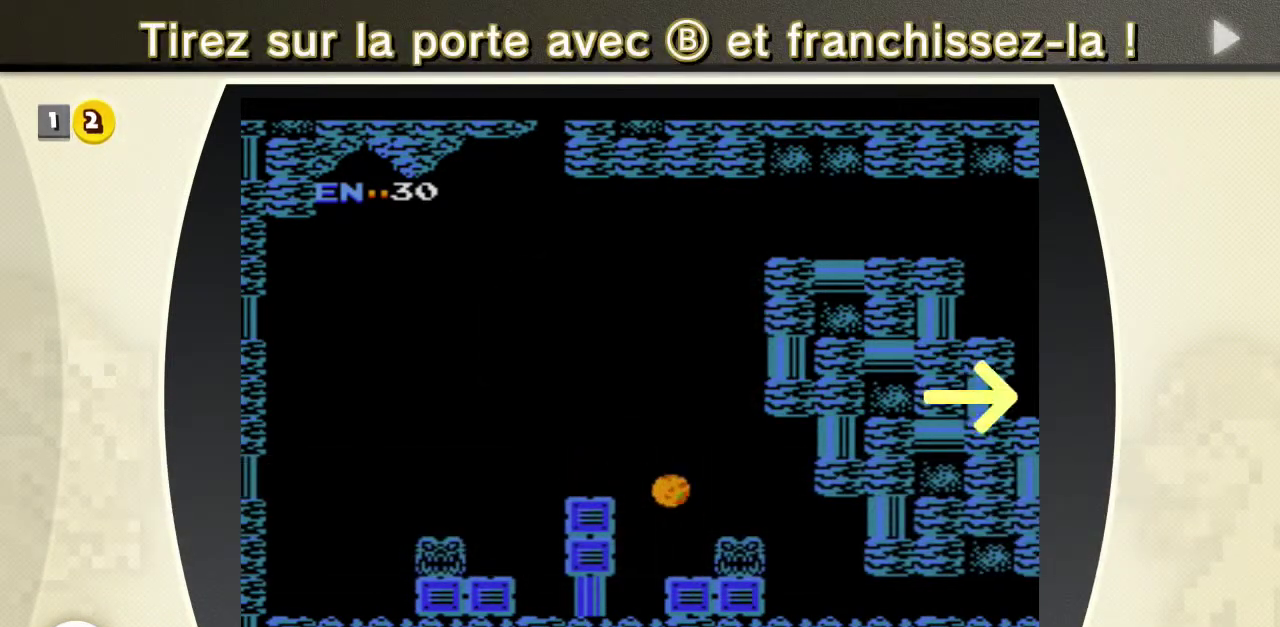
Gameplay with a controller (Nintendo layout); each line is a JSON object with the inputs held at the frame after it. "events" lists button and stick changes between this image and that frame as [ms after this image, input, new state], when the widget could be followed in between. Not read: L3 R3.
{"buttons": ["DPAD_RIGHT"], "events": []}
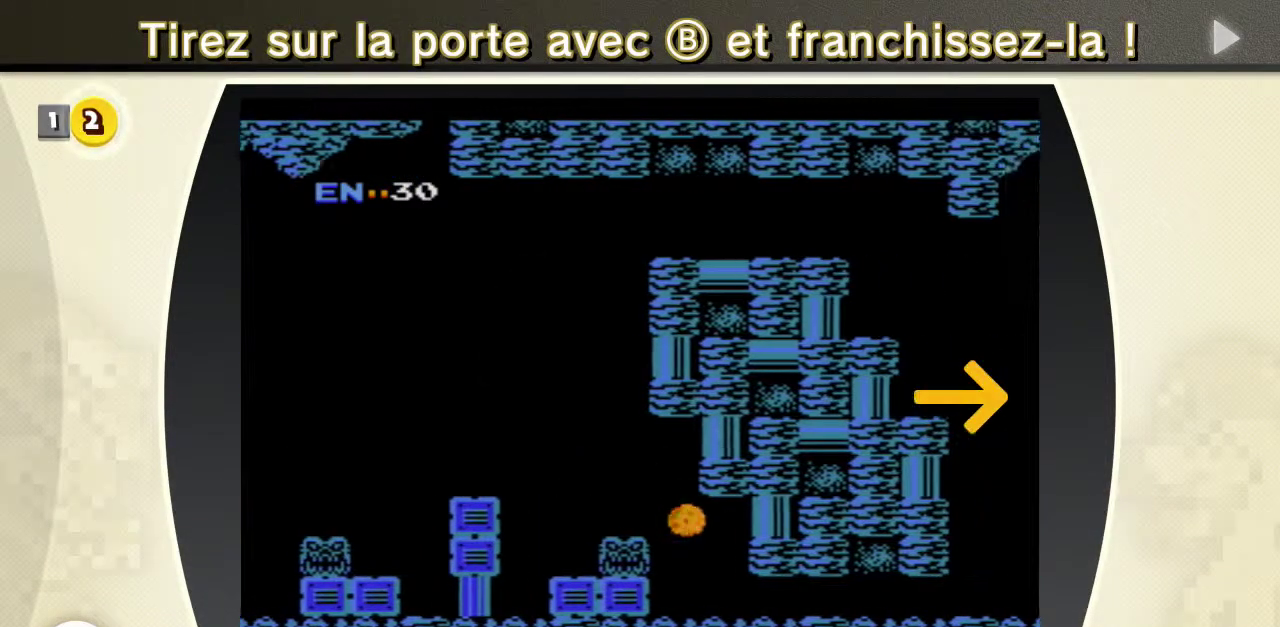
{"buttons": ["DPAD_RIGHT"], "events": []}
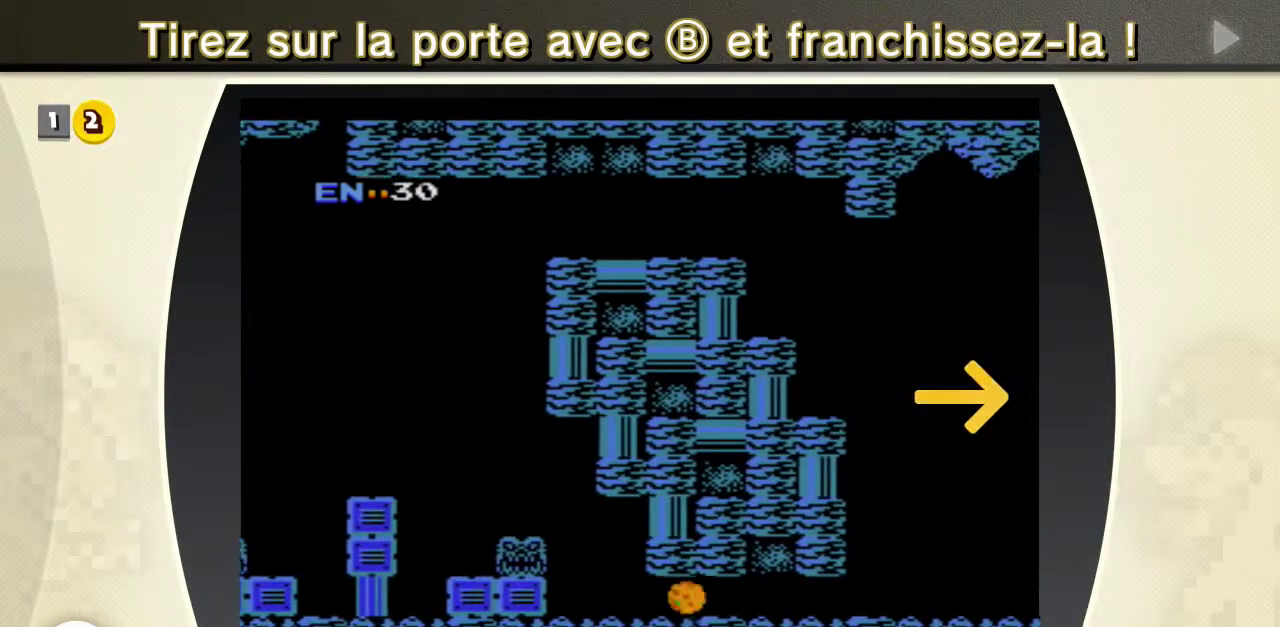
{"buttons": ["DPAD_RIGHT"], "events": []}
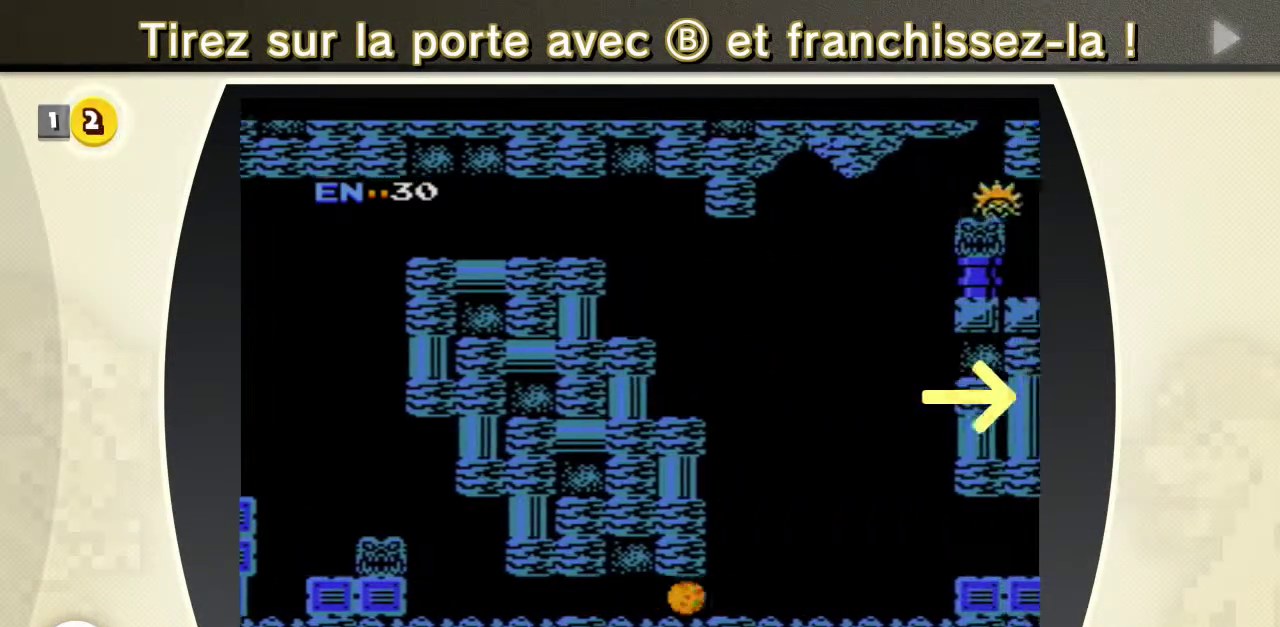
{"buttons": ["DPAD_RIGHT"], "events": []}
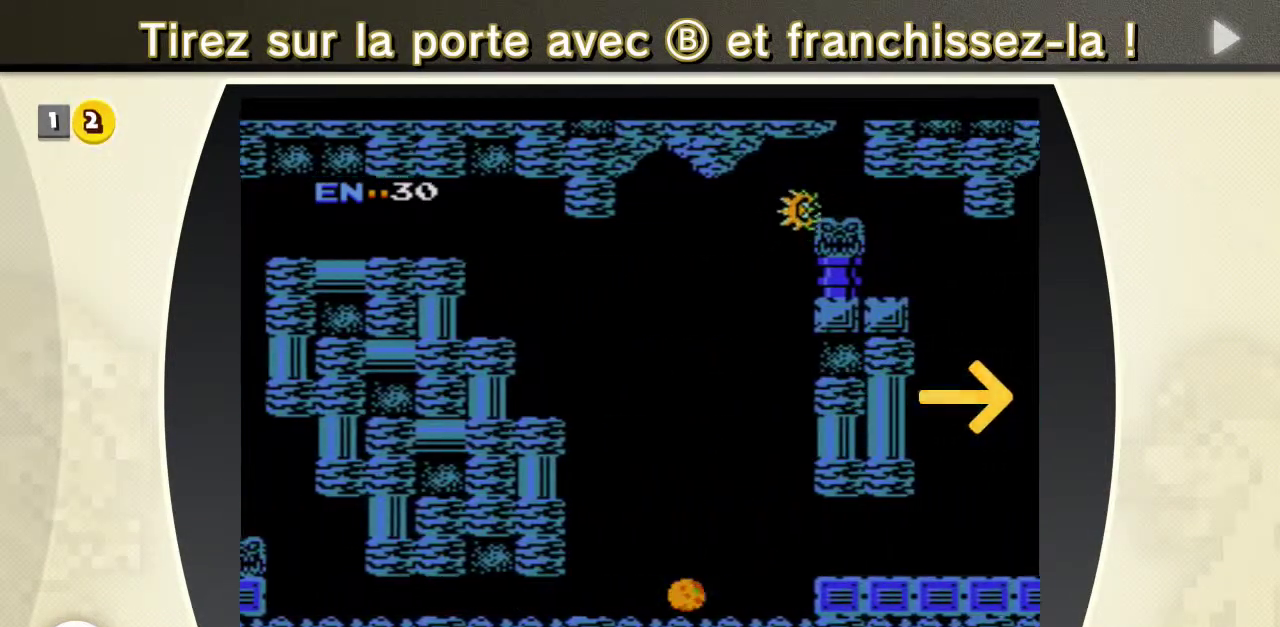
{"buttons": ["DPAD_RIGHT"], "events": [[233, "DPAD_UP", "down"], [367, "DPAD_UP", "up"]]}
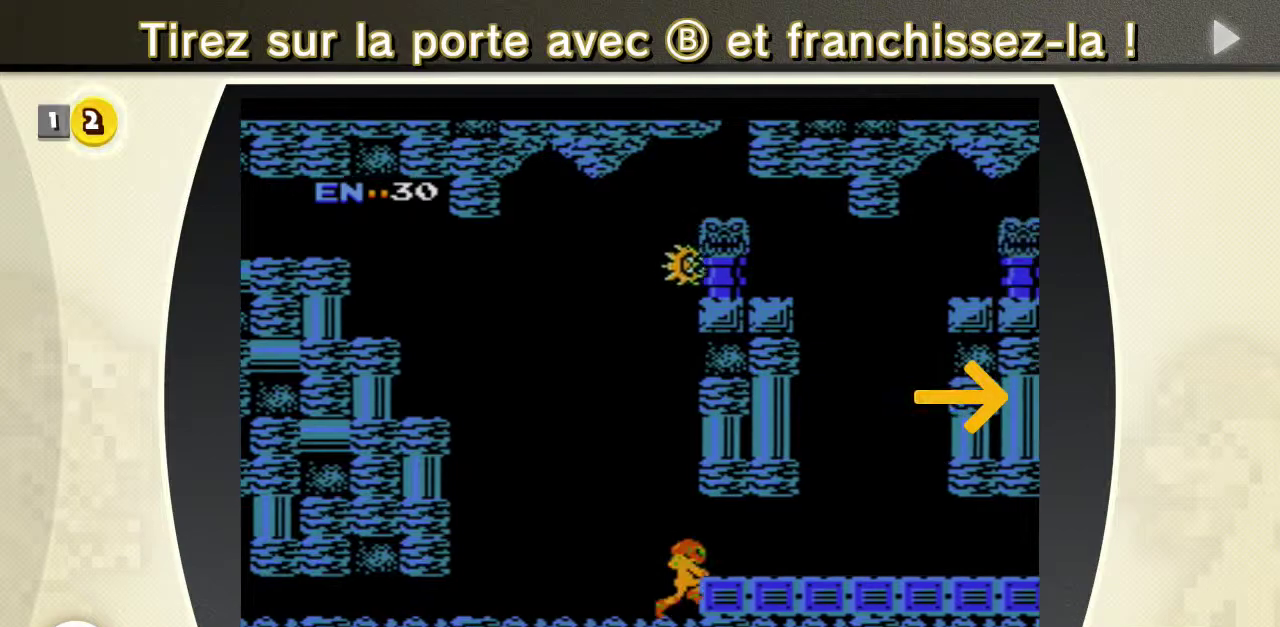
{"buttons": ["DPAD_RIGHT"], "events": [[67, "A", "down"], [150, "A", "up"]]}
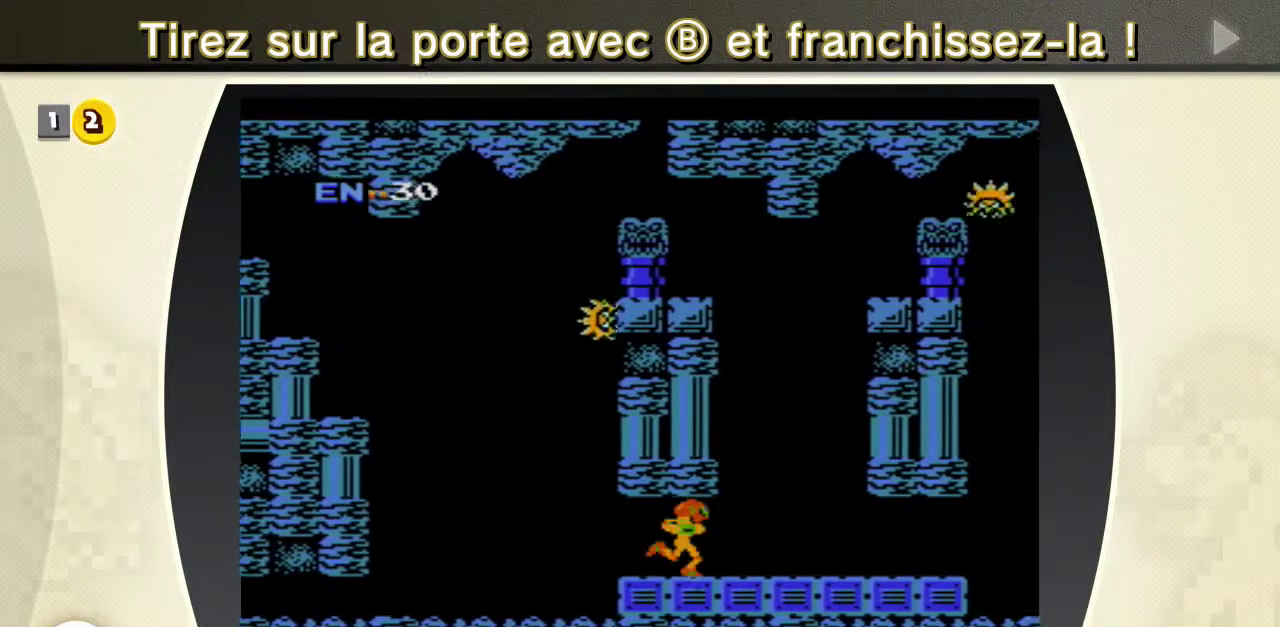
{"buttons": ["DPAD_RIGHT"], "events": []}
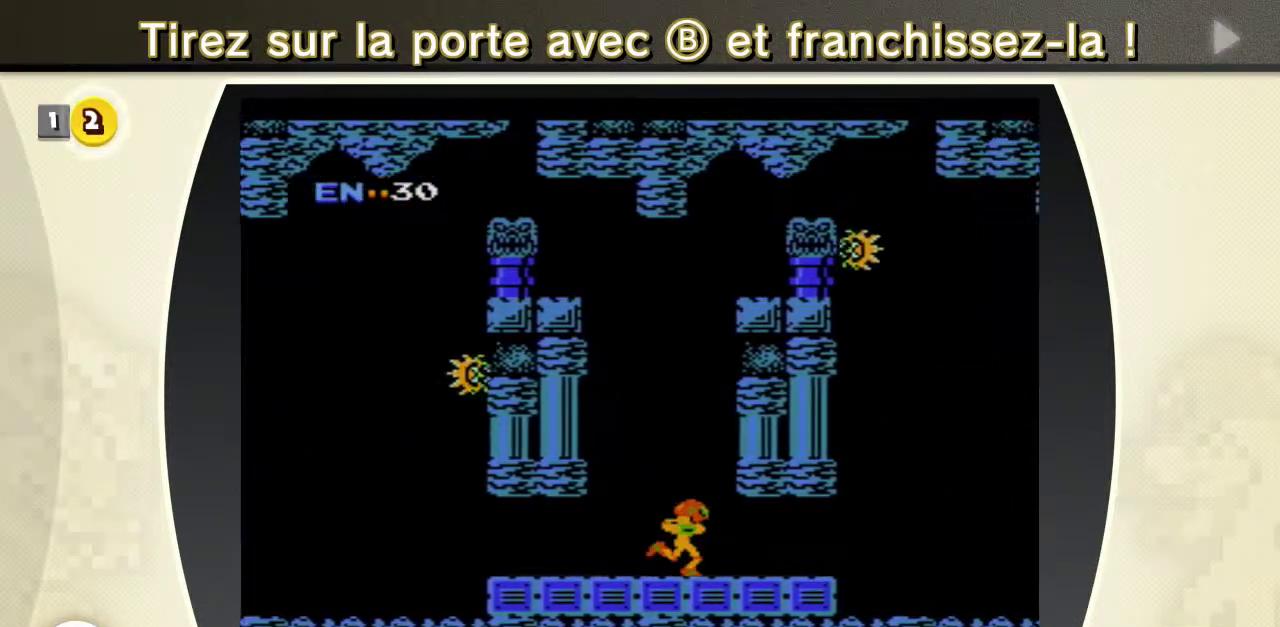
{"buttons": ["DPAD_RIGHT"], "events": []}
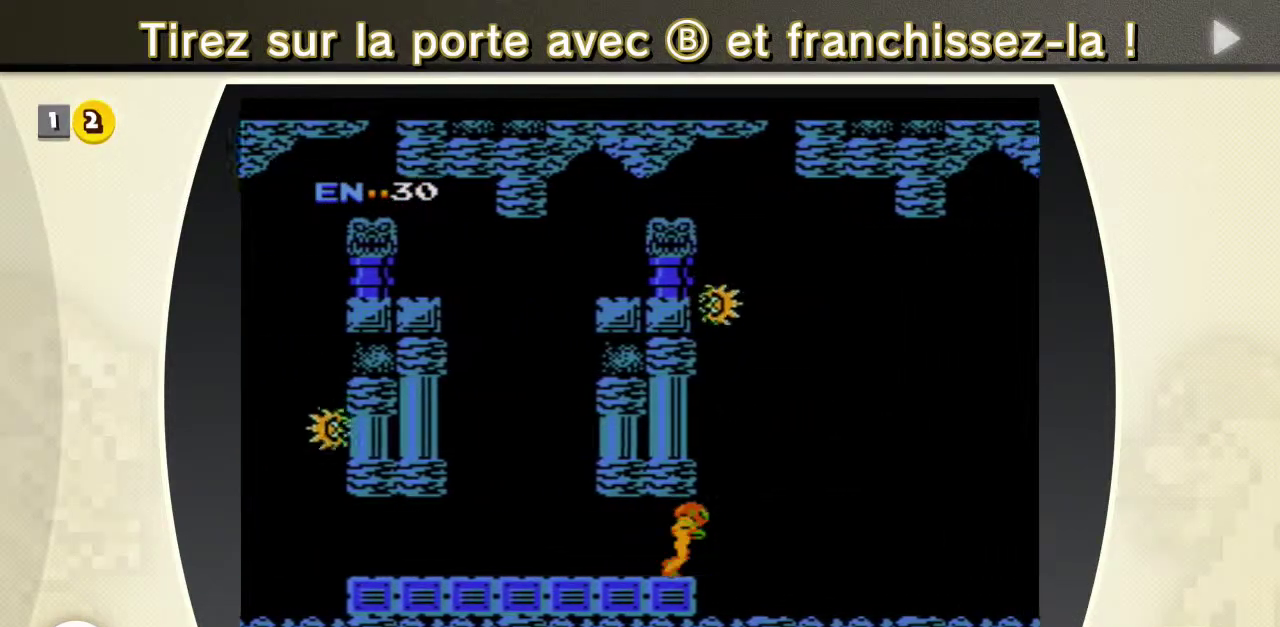
{"buttons": ["DPAD_RIGHT"], "events": []}
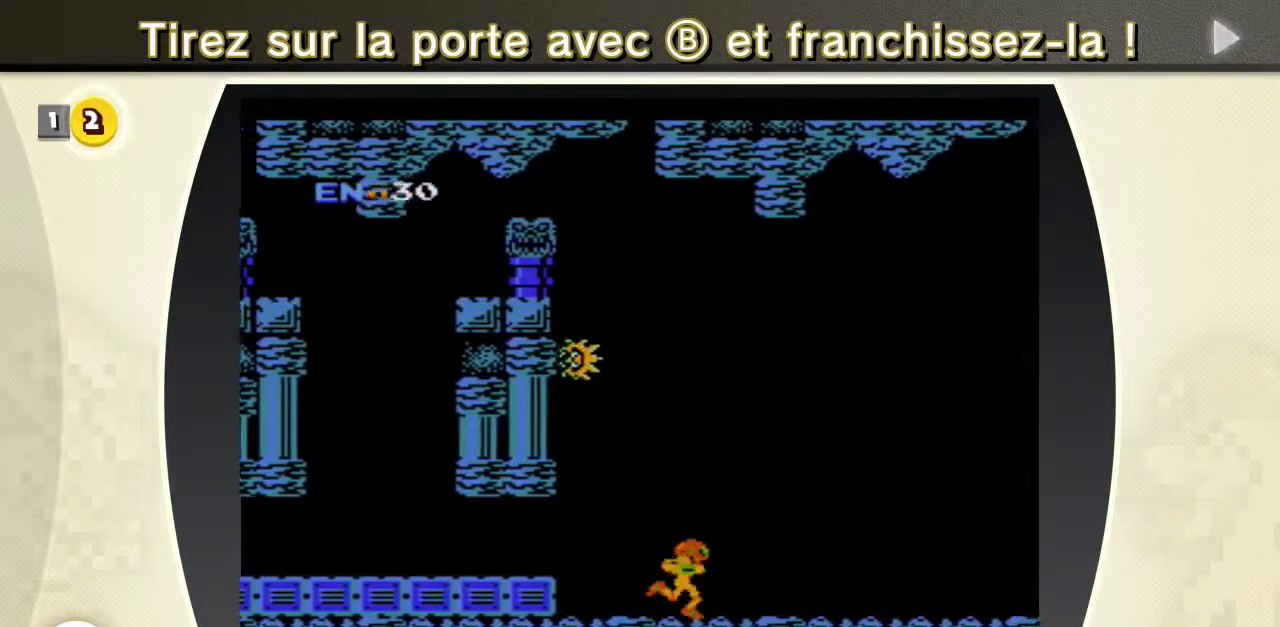
{"buttons": ["DPAD_RIGHT"], "events": []}
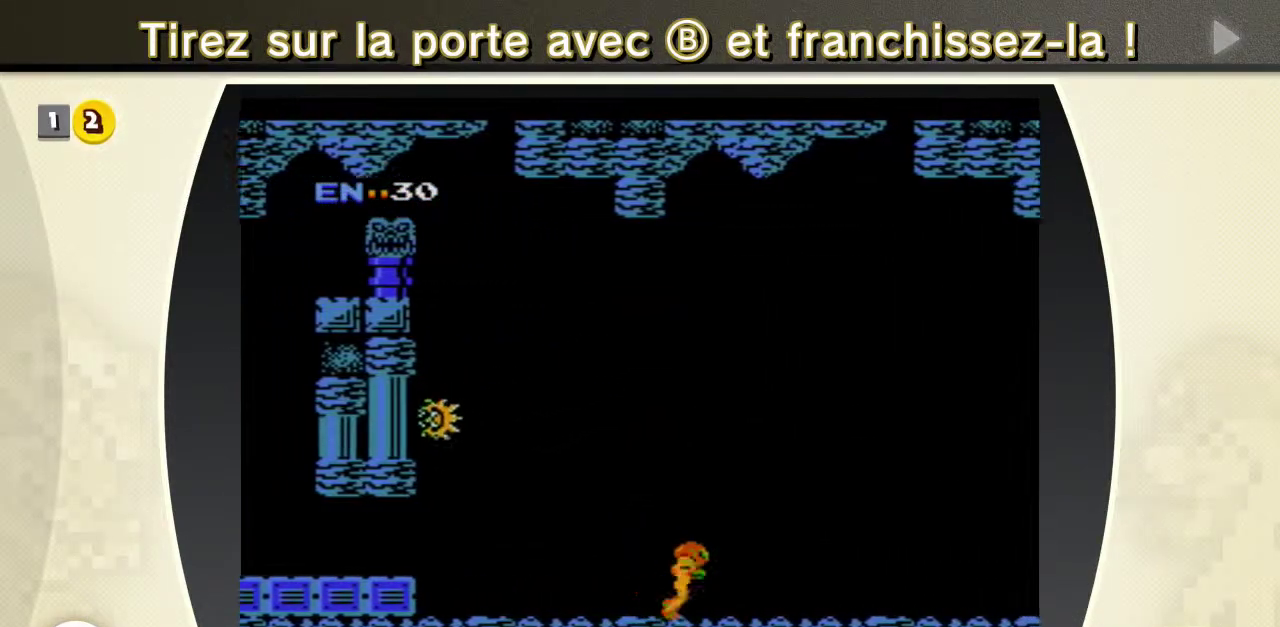
{"buttons": ["DPAD_RIGHT"], "events": []}
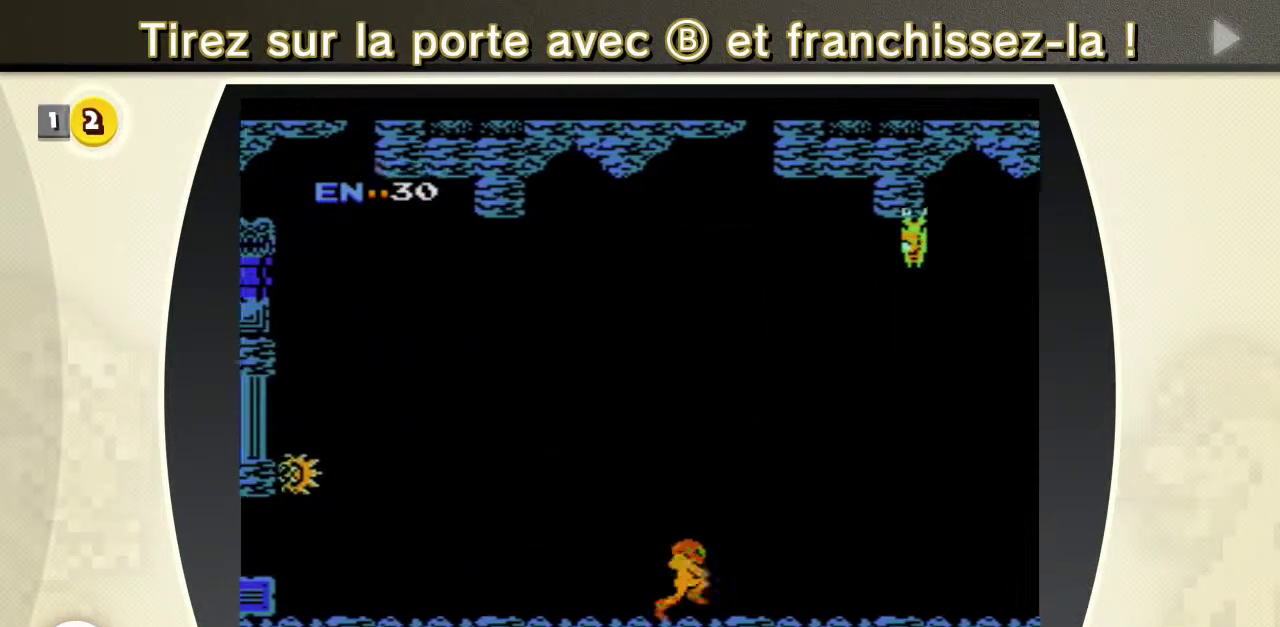
{"buttons": ["DPAD_RIGHT"], "events": []}
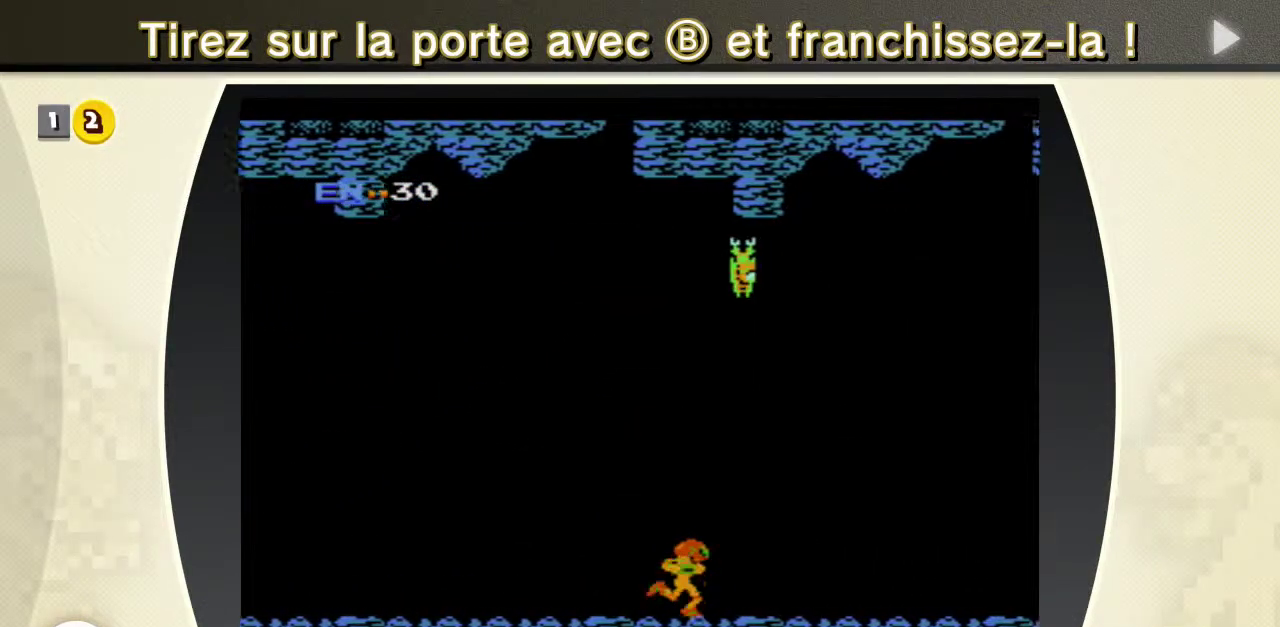
{"buttons": ["DPAD_RIGHT"], "events": []}
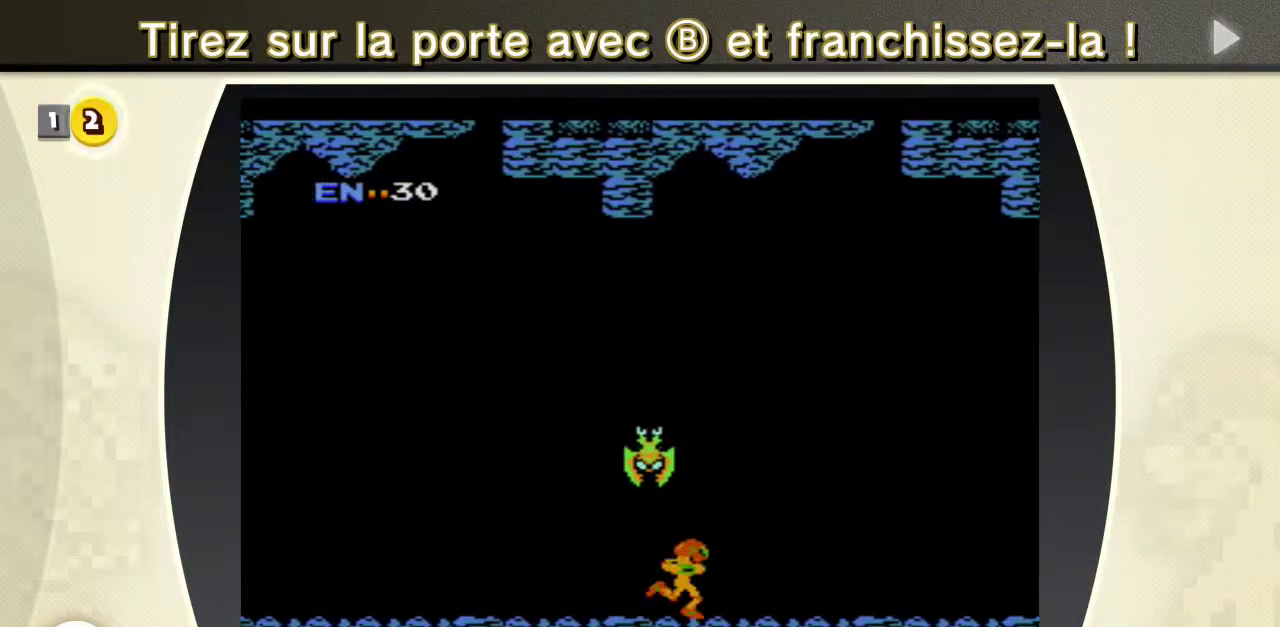
{"buttons": ["DPAD_RIGHT"], "events": []}
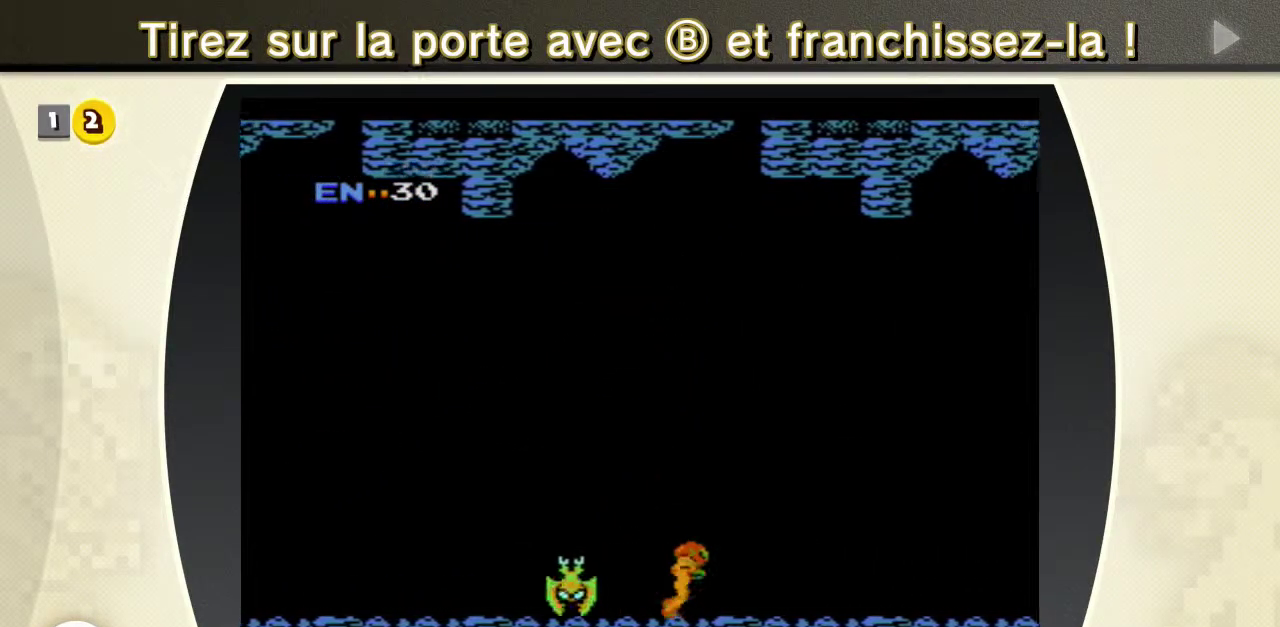
{"buttons": ["DPAD_RIGHT"], "events": []}
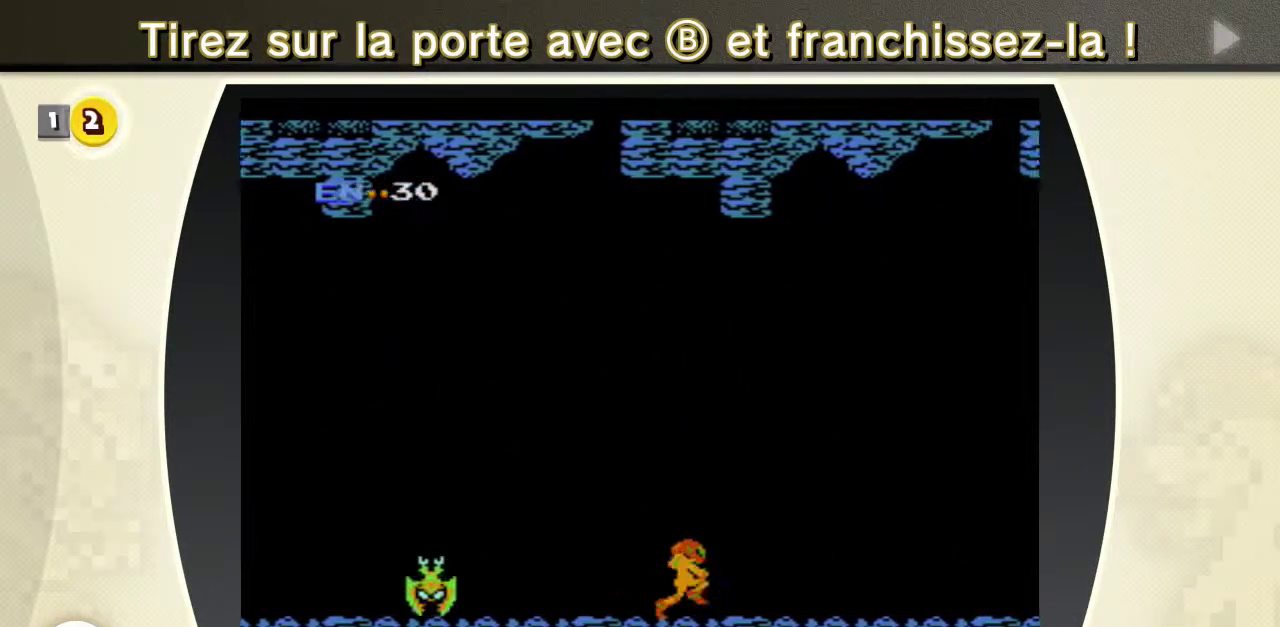
{"buttons": ["DPAD_RIGHT"], "events": []}
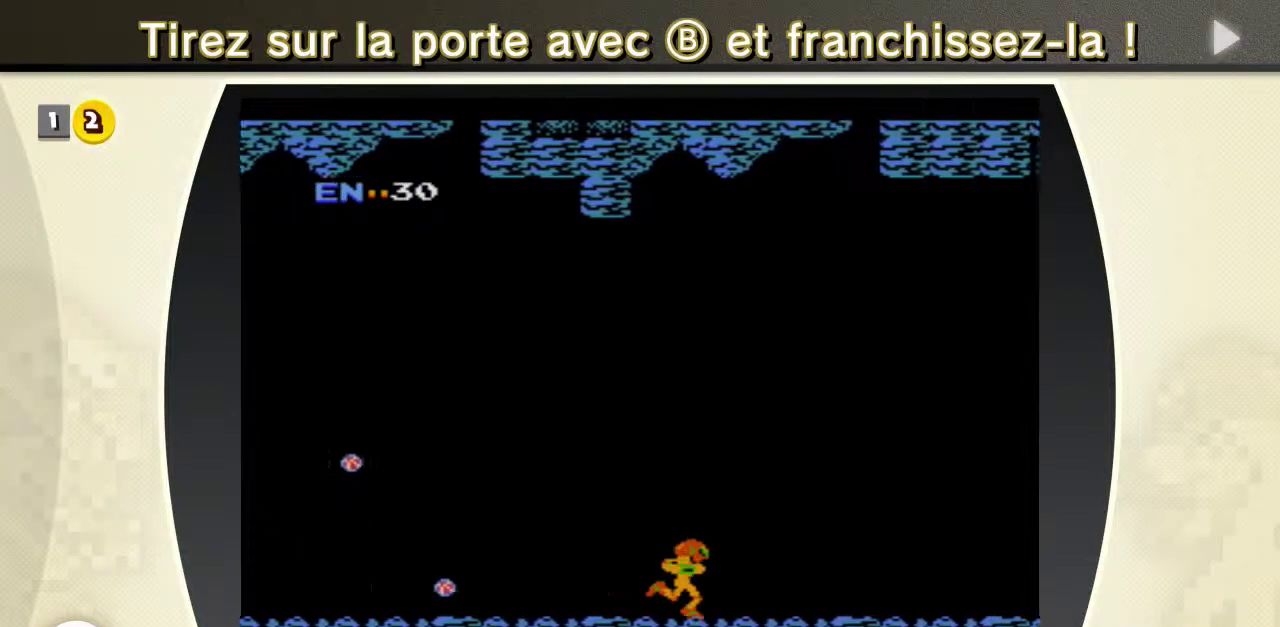
{"buttons": ["DPAD_RIGHT"], "events": []}
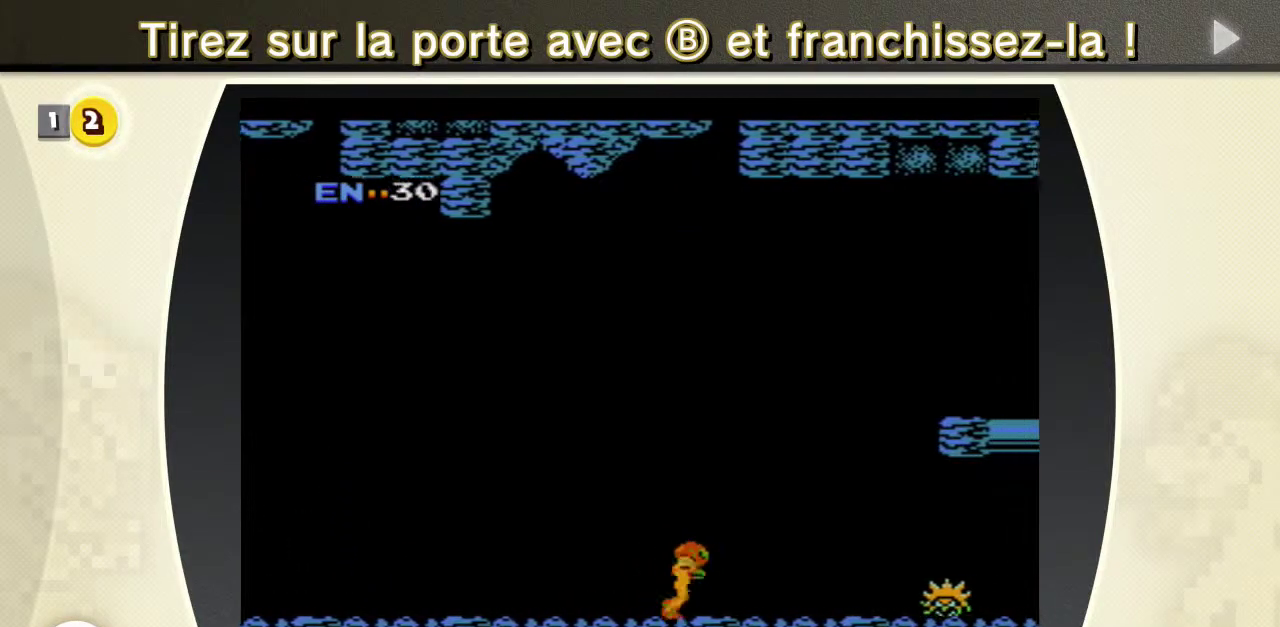
{"buttons": ["A", "DPAD_RIGHT"], "events": [[300, "A", "down"]]}
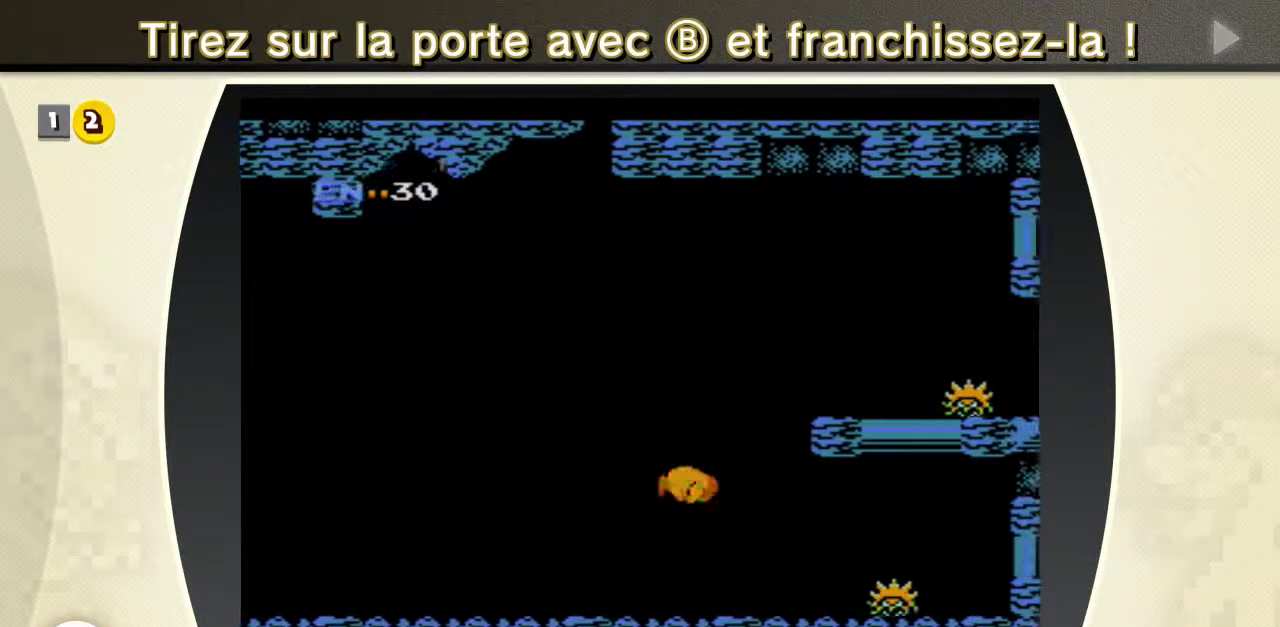
{"buttons": ["A", "DPAD_RIGHT"], "events": []}
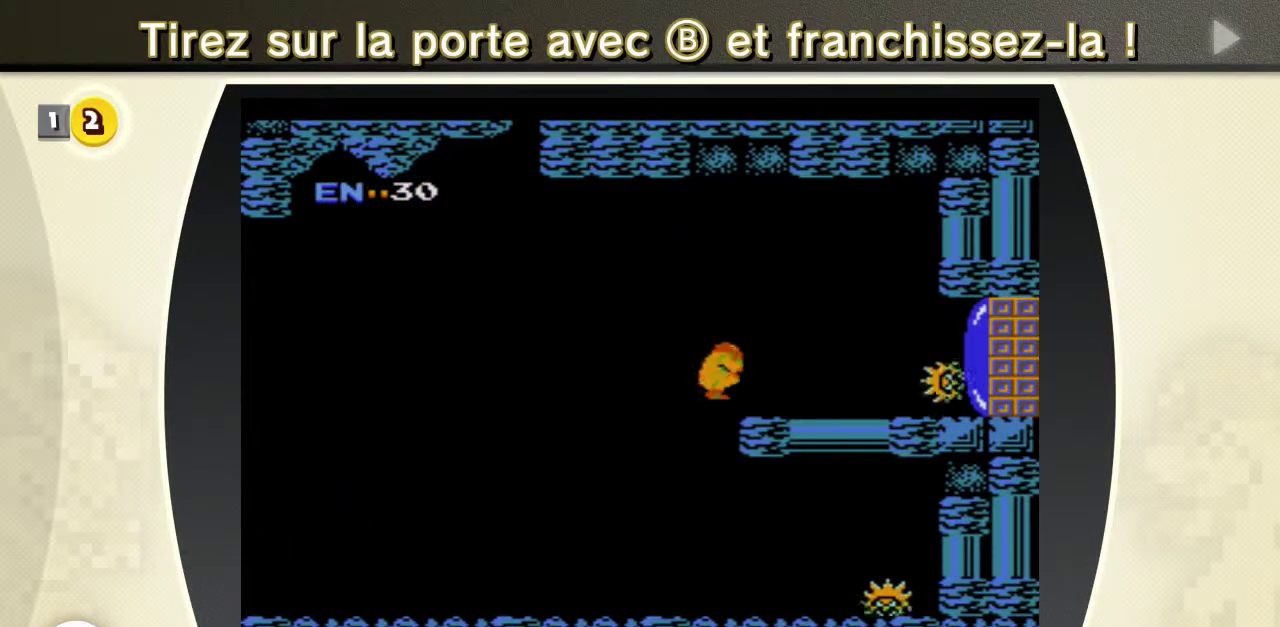
{"buttons": ["B", "X", "DPAD_RIGHT"], "events": [[184, "A", "up"], [300, "B", "down"], [300, "X", "down"], [400, "B", "up"], [400, "X", "up"], [467, "B", "down"], [467, "X", "down"]]}
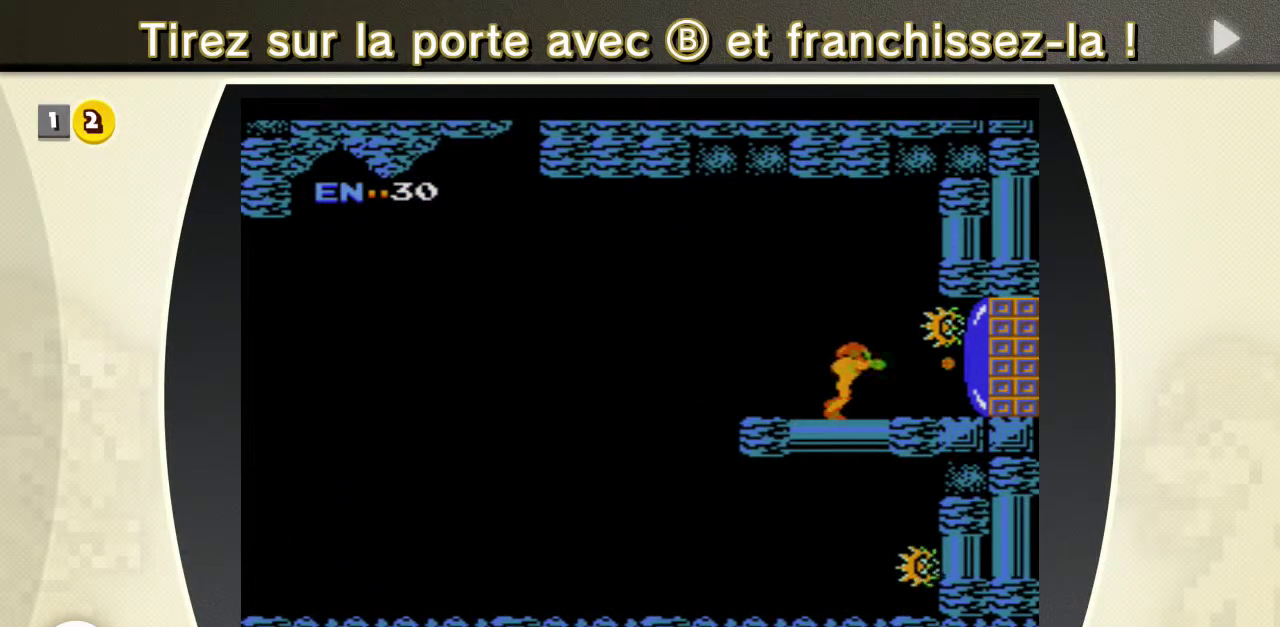
{"buttons": ["DPAD_RIGHT"], "events": [[50, "B", "up"], [50, "X", "up"], [116, "B", "down"], [116, "X", "down"], [200, "B", "up"], [200, "X", "up"], [267, "B", "down"], [267, "X", "down"], [383, "B", "up"], [383, "X", "up"]]}
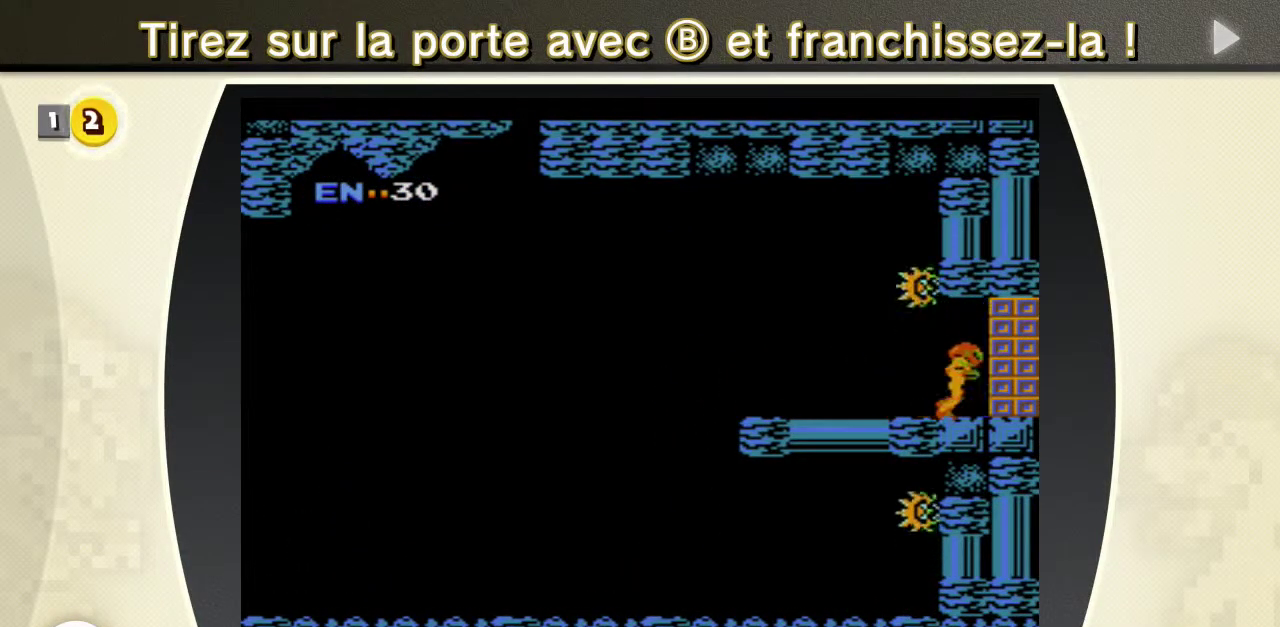
{"buttons": ["DPAD_RIGHT"], "events": []}
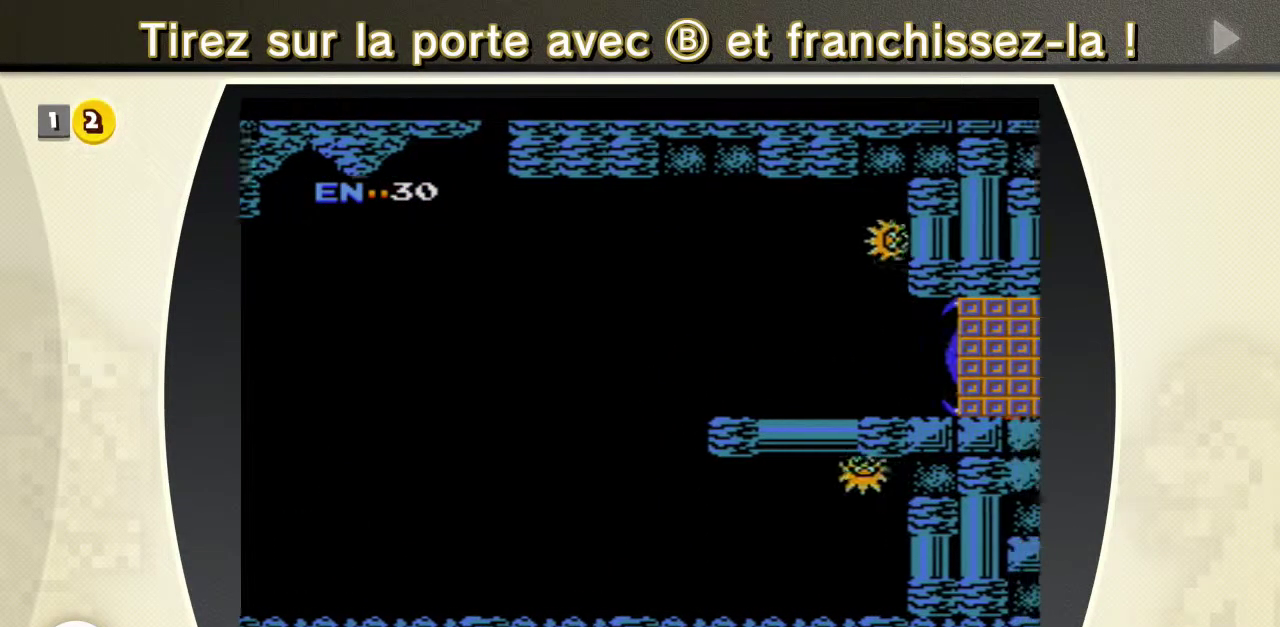
{"buttons": ["DPAD_RIGHT"], "events": []}
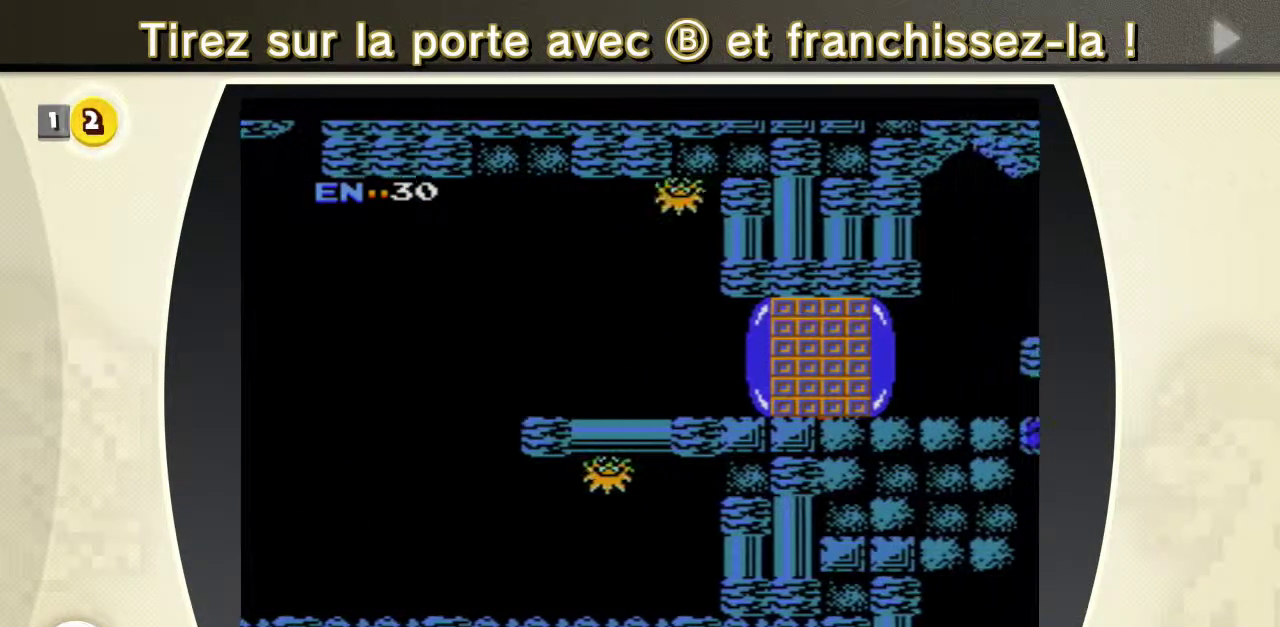
{"buttons": ["DPAD_RIGHT"], "events": []}
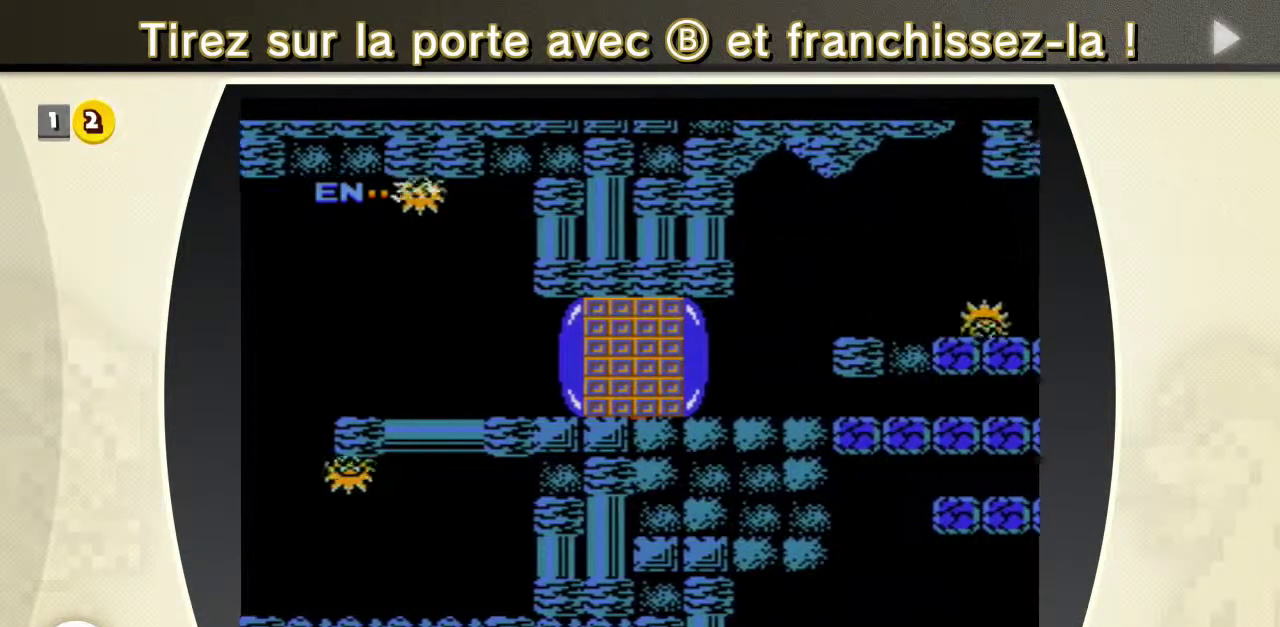
{"buttons": ["DPAD_RIGHT"], "events": []}
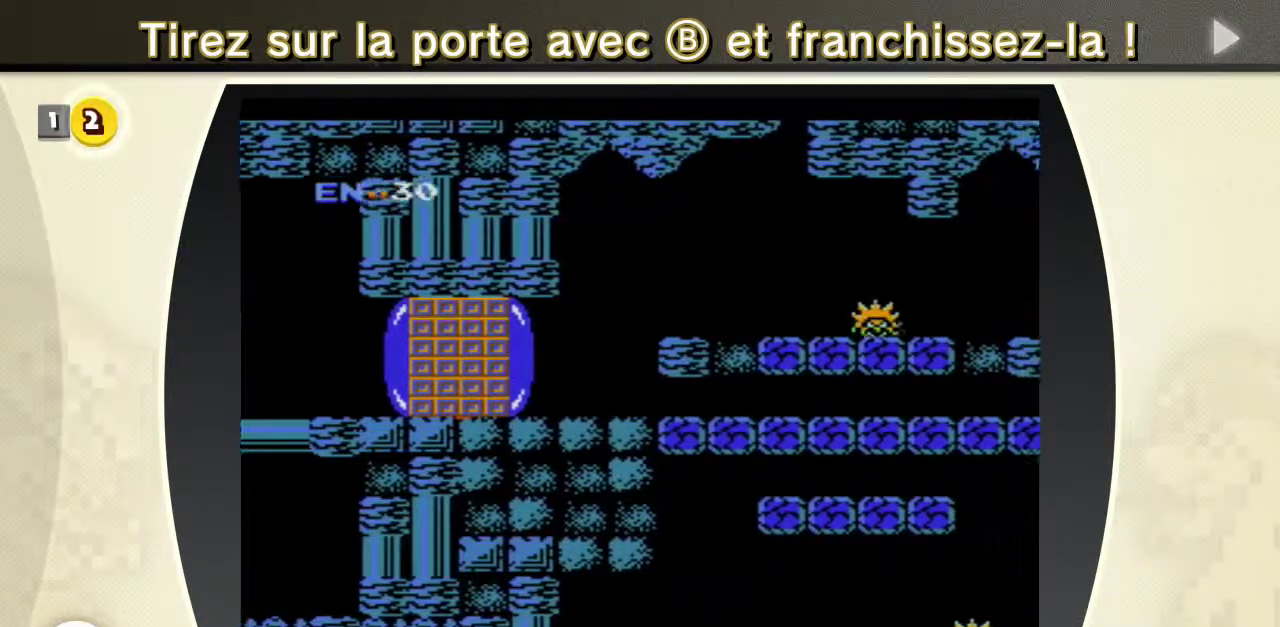
{"buttons": ["DPAD_RIGHT"], "events": []}
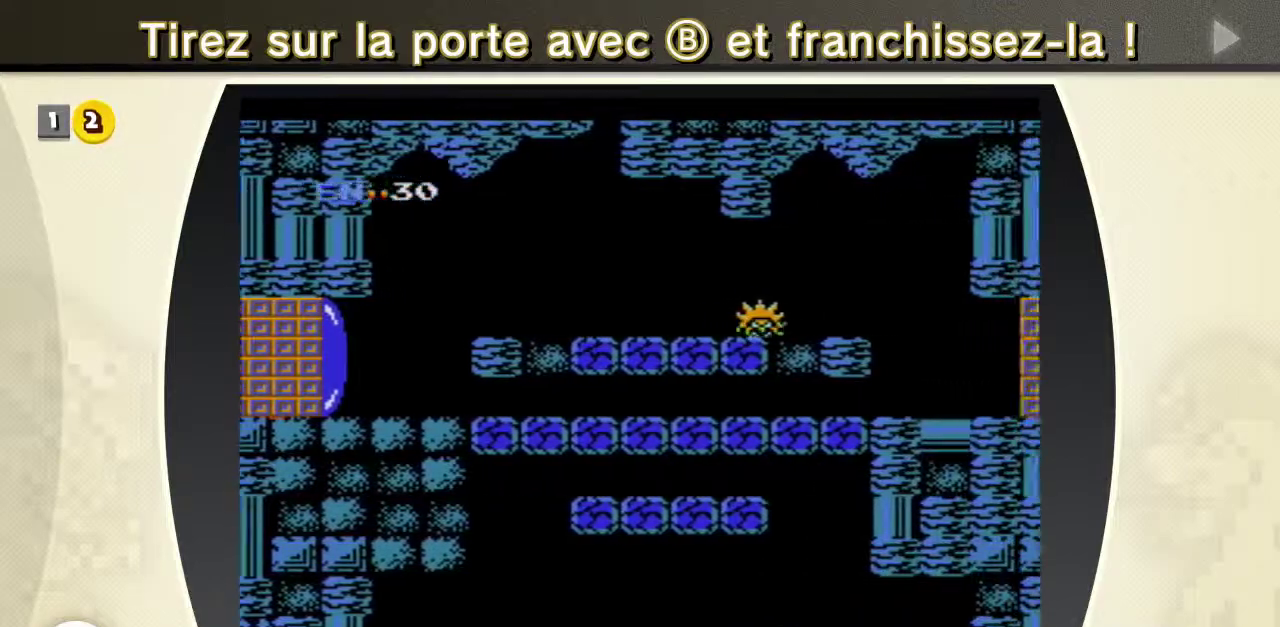
{"buttons": ["DPAD_RIGHT"], "events": []}